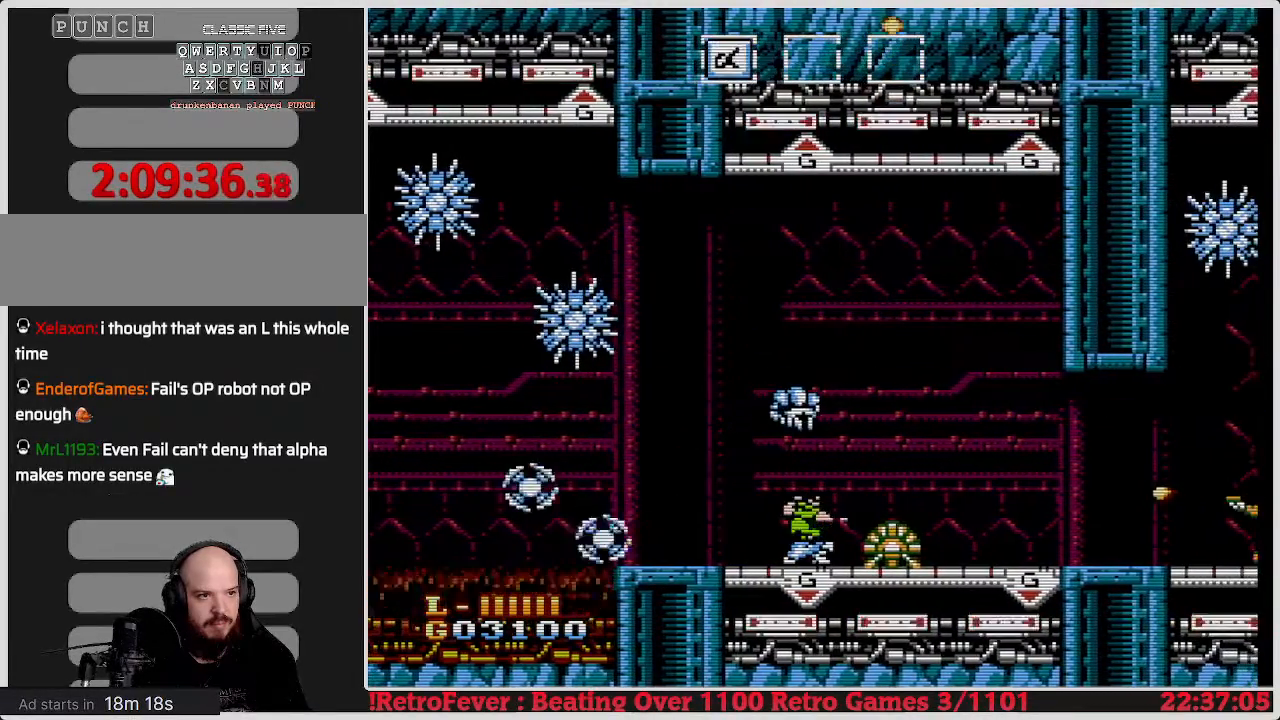
Gameplay with a controller (Nintendo layout); each line is a JSON object with the inputs held at the frame after it. "events" lists button and stick changes between this image and that frame as [ms after this image, input, new state], when the widget could be followed in between. Not read: L3 R3.
{"buttons": ["B", "DPAD_DOWN"], "events": [[50, "B", "down"], [150, "B", "up"], [250, "B", "down"], [317, "B", "up"], [450, "B", "down"]]}
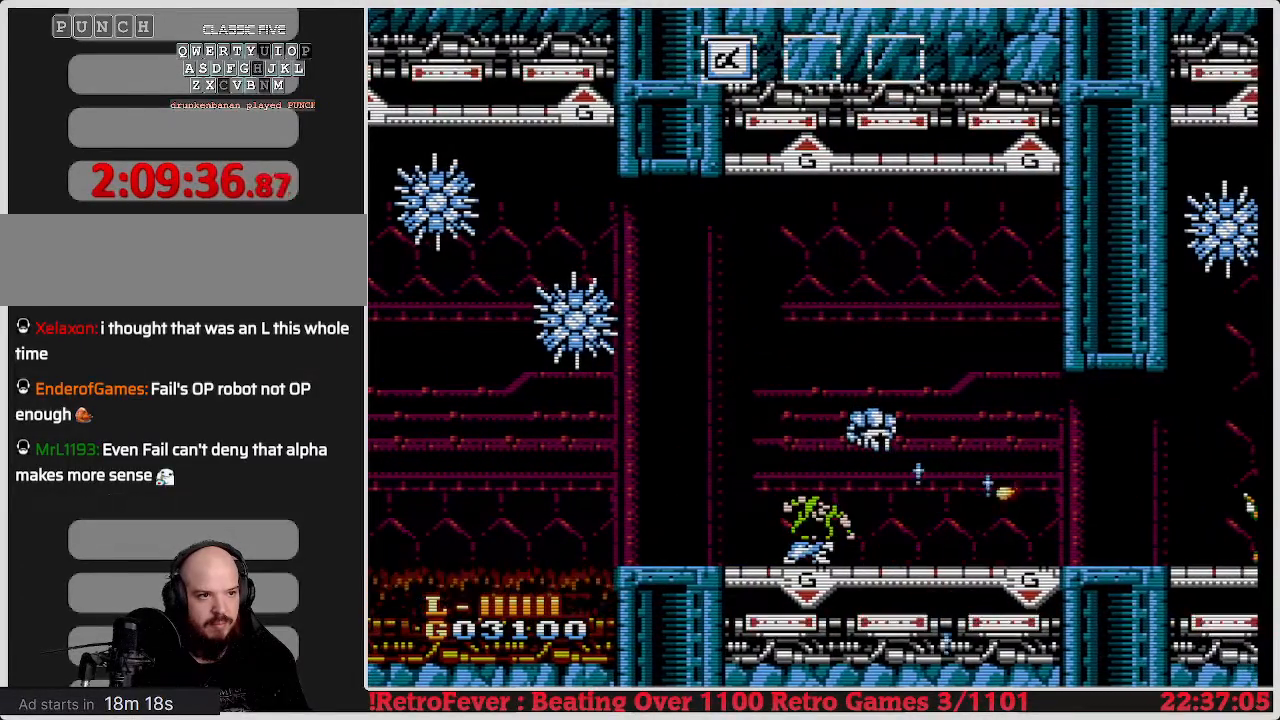
{"buttons": ["A", "DPAD_RIGHT"], "events": [[133, "B", "up"], [250, "DPAD_DOWN", "up"], [317, "A", "down"], [483, "DPAD_RIGHT", "down"]]}
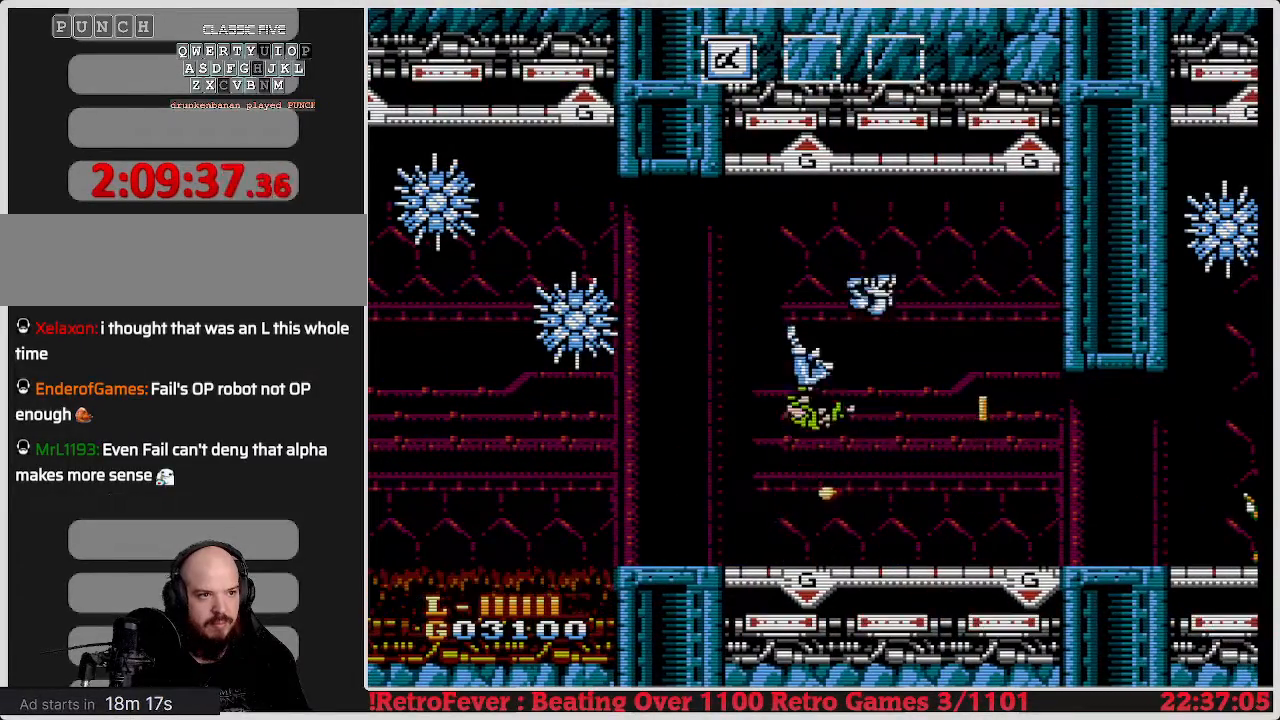
{"buttons": ["DPAD_RIGHT"], "events": [[217, "A", "up"]]}
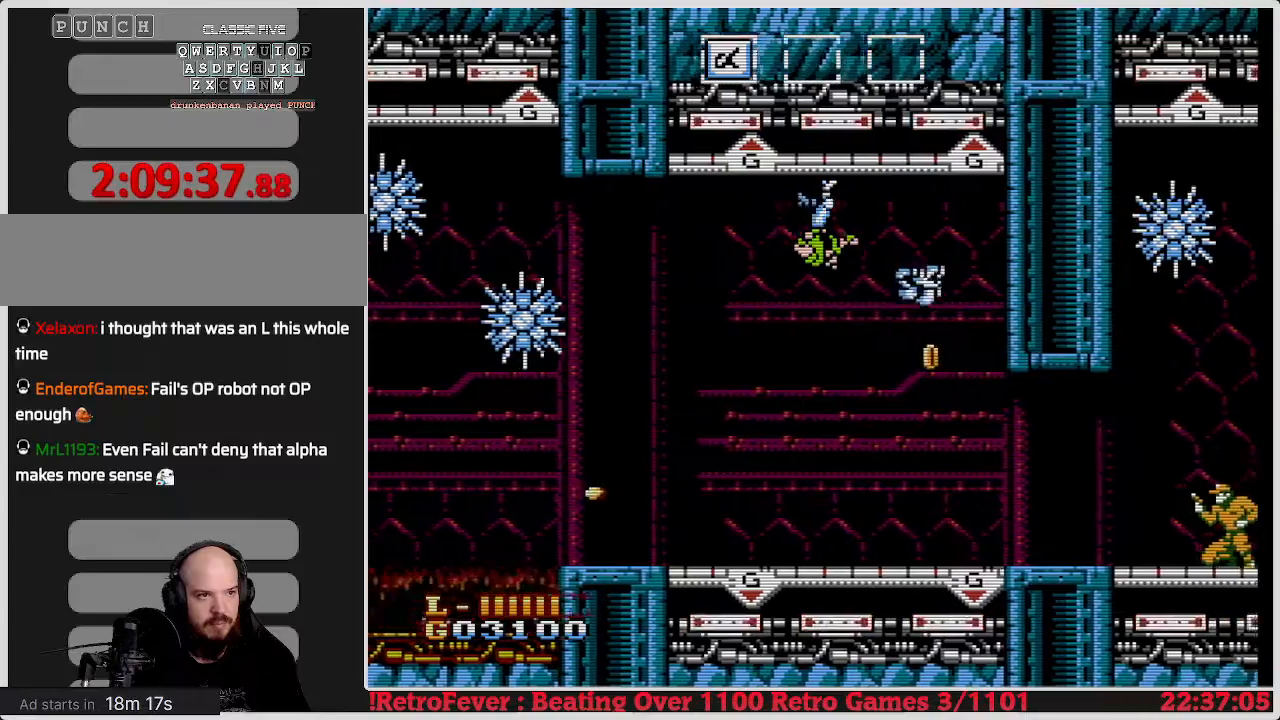
{"buttons": ["A", "DPAD_RIGHT"], "events": [[167, "A", "down"]]}
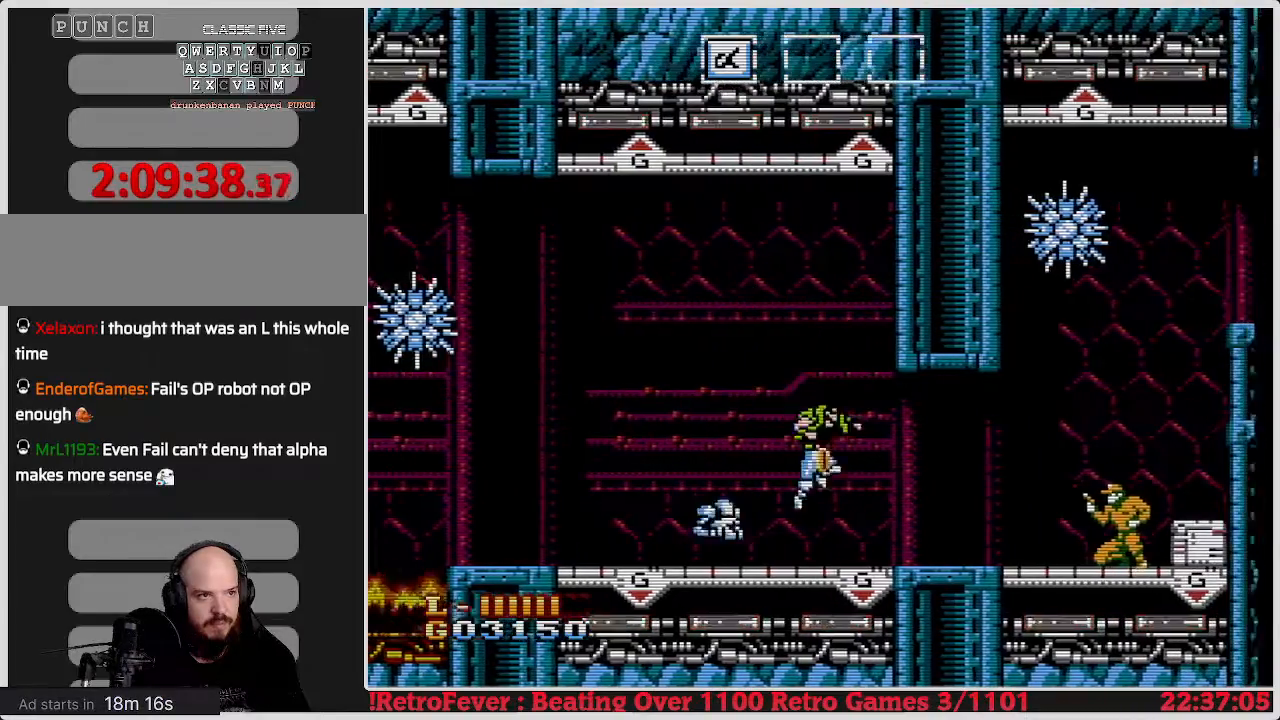
{"buttons": ["DPAD_DOWN", "DPAD_RIGHT"], "events": [[267, "A", "up"], [500, "DPAD_DOWN", "down"]]}
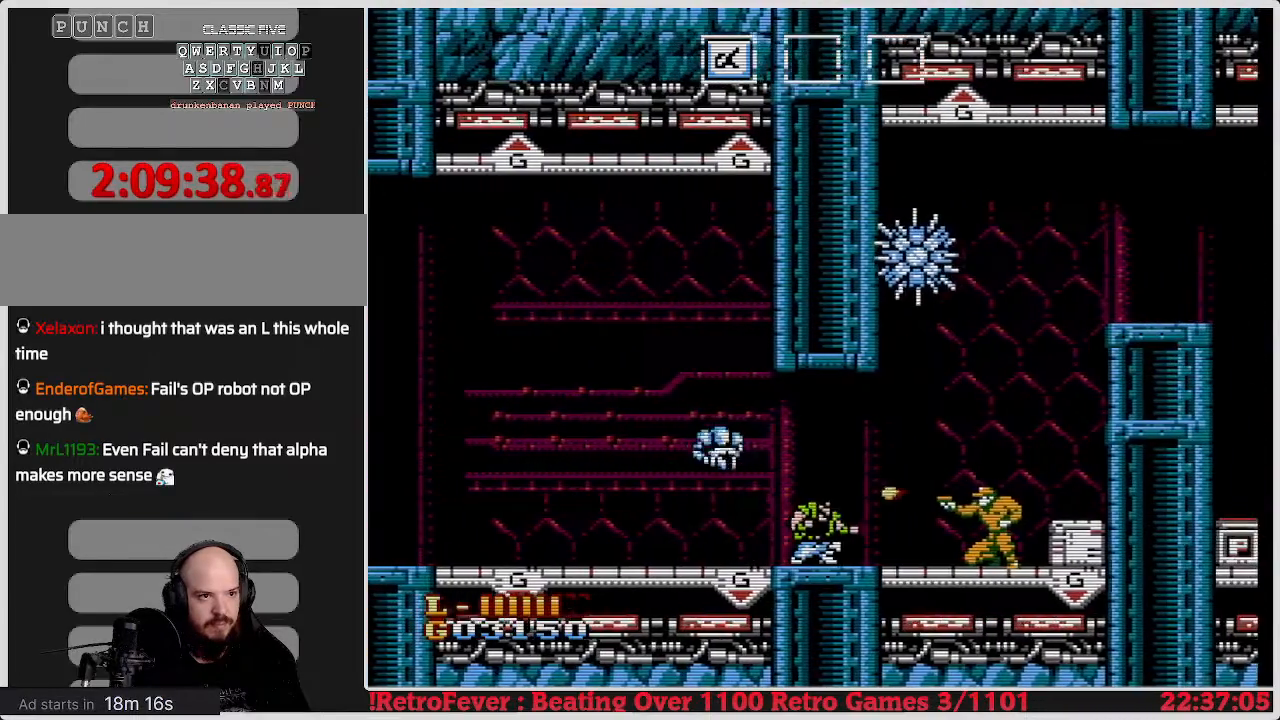
{"buttons": ["DPAD_RIGHT"], "events": [[33, "DPAD_RIGHT", "up"], [317, "DPAD_RIGHT", "down"], [367, "DPAD_DOWN", "up"]]}
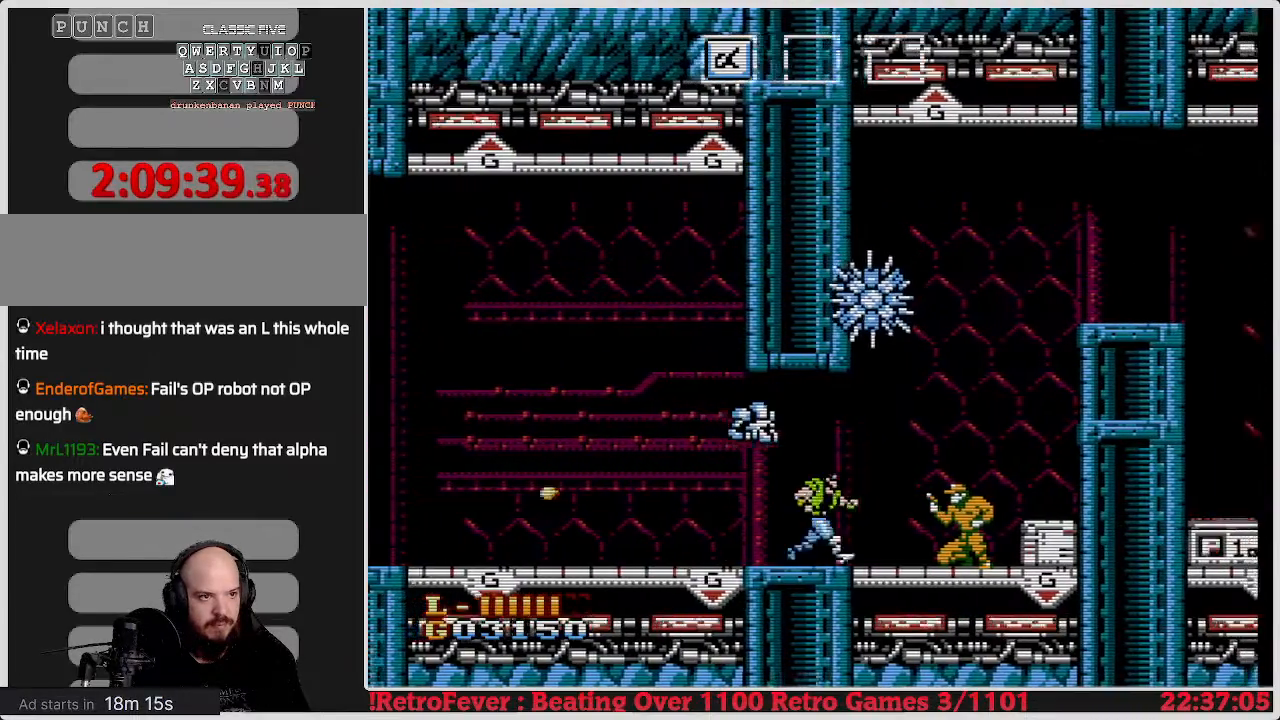
{"buttons": ["B", "DPAD_DOWN"], "events": [[250, "DPAD_DOWN", "down"], [250, "DPAD_RIGHT", "up"], [283, "B", "down"], [433, "B", "up"], [500, "B", "down"]]}
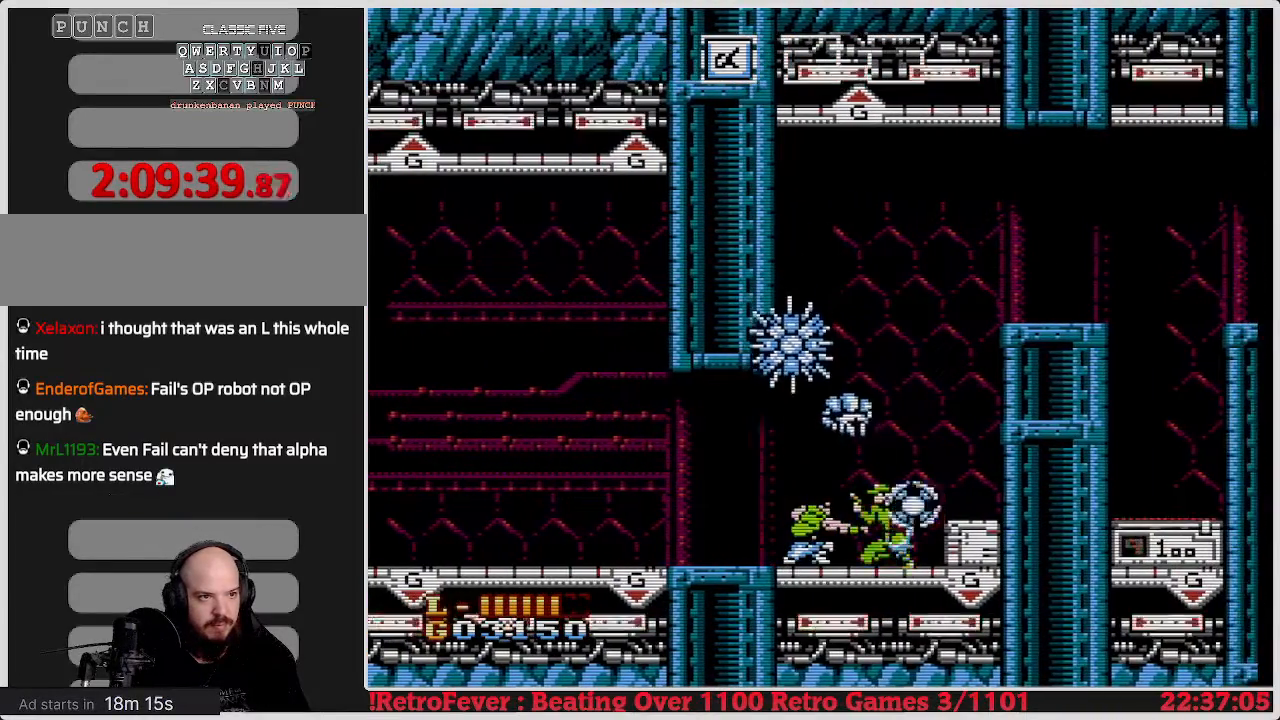
{"buttons": ["DPAD_DOWN"], "events": [[67, "B", "up"], [133, "B", "down"], [183, "B", "up"], [283, "B", "down"], [400, "B", "up"]]}
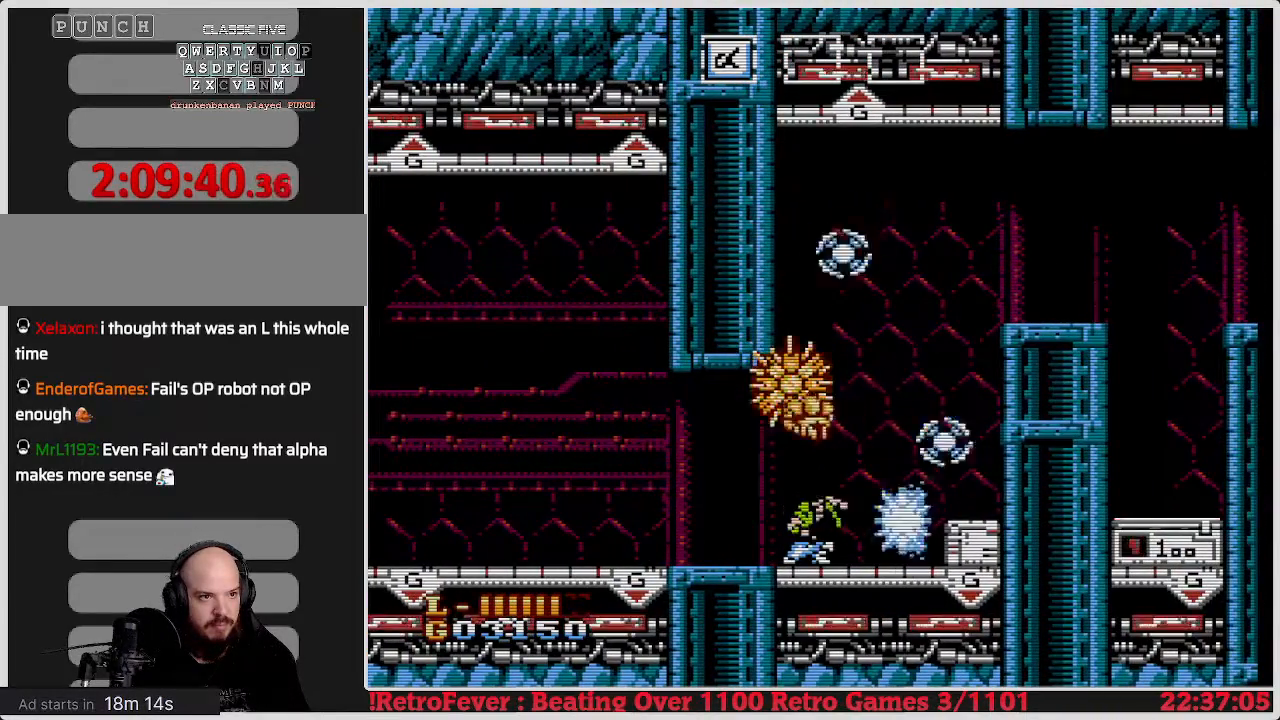
{"buttons": ["DPAD_RIGHT"], "events": [[33, "B", "down"], [33, "DPAD_RIGHT", "down"], [50, "B", "up"], [83, "DPAD_DOWN", "up"]]}
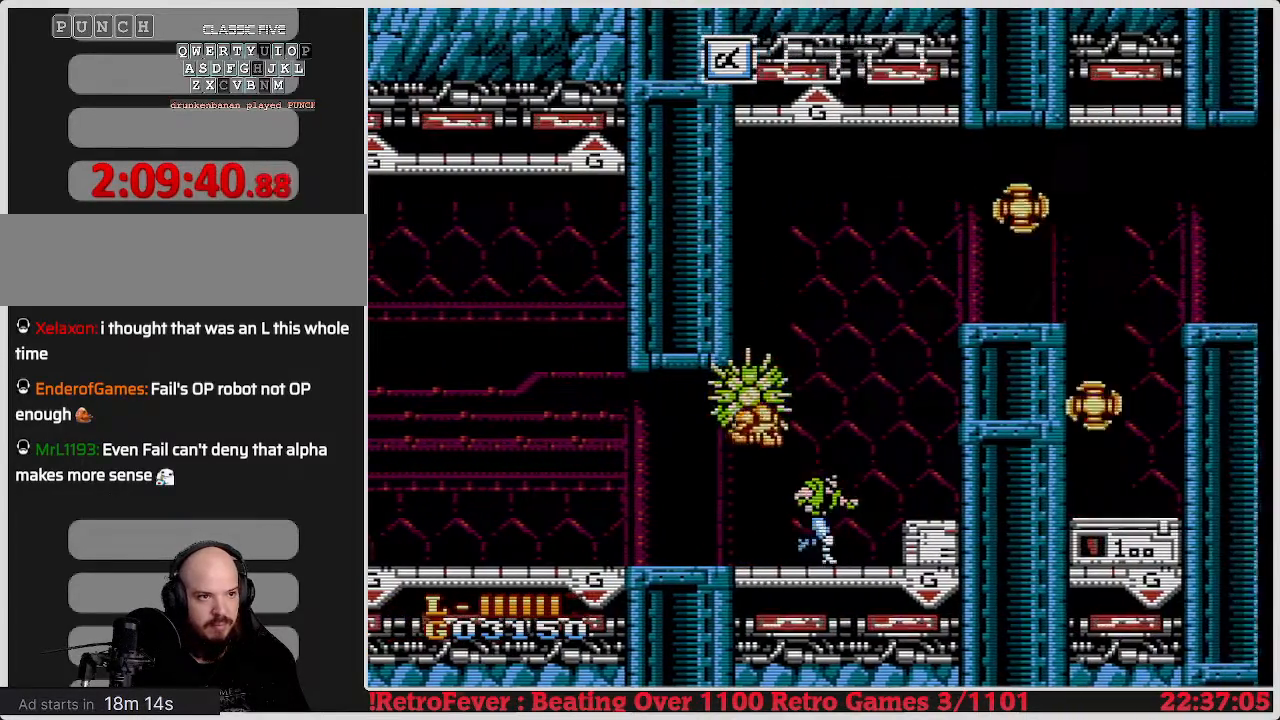
{"buttons": ["B"], "events": [[167, "DPAD_RIGHT", "up"], [233, "DPAD_LEFT", "down"], [333, "DPAD_LEFT", "up"], [367, "A", "down"], [417, "B", "down"], [467, "A", "up"]]}
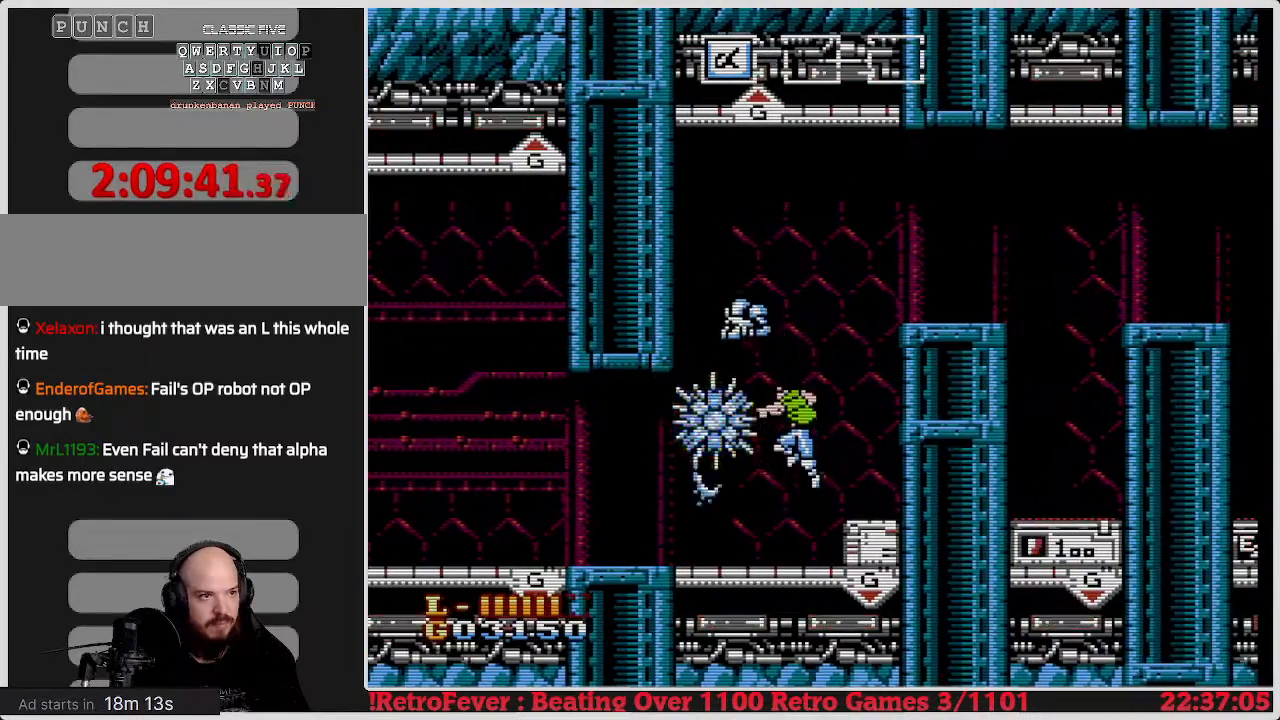
{"buttons": [], "events": [[83, "B", "up"], [167, "B", "down"], [283, "B", "up"], [417, "B", "down"], [433, "B", "up"]]}
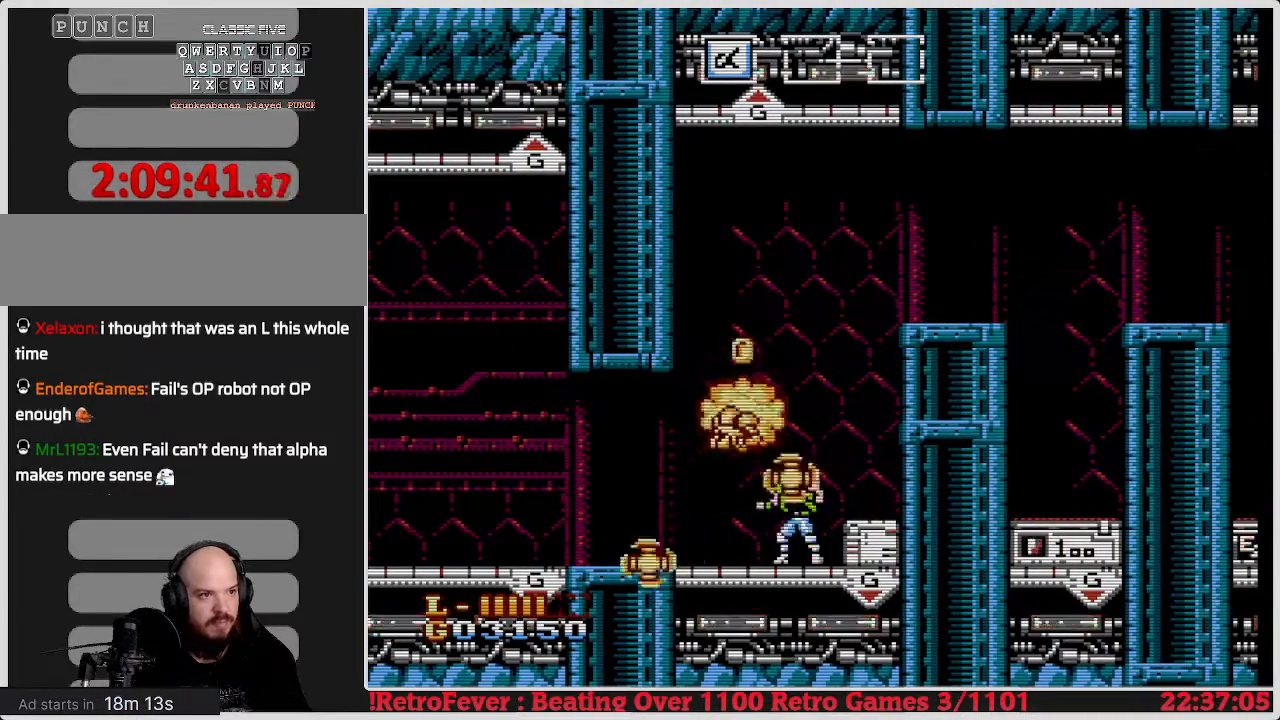
{"buttons": ["DPAD_LEFT"], "events": [[50, "B", "down"], [67, "B", "up"], [467, "DPAD_LEFT", "down"]]}
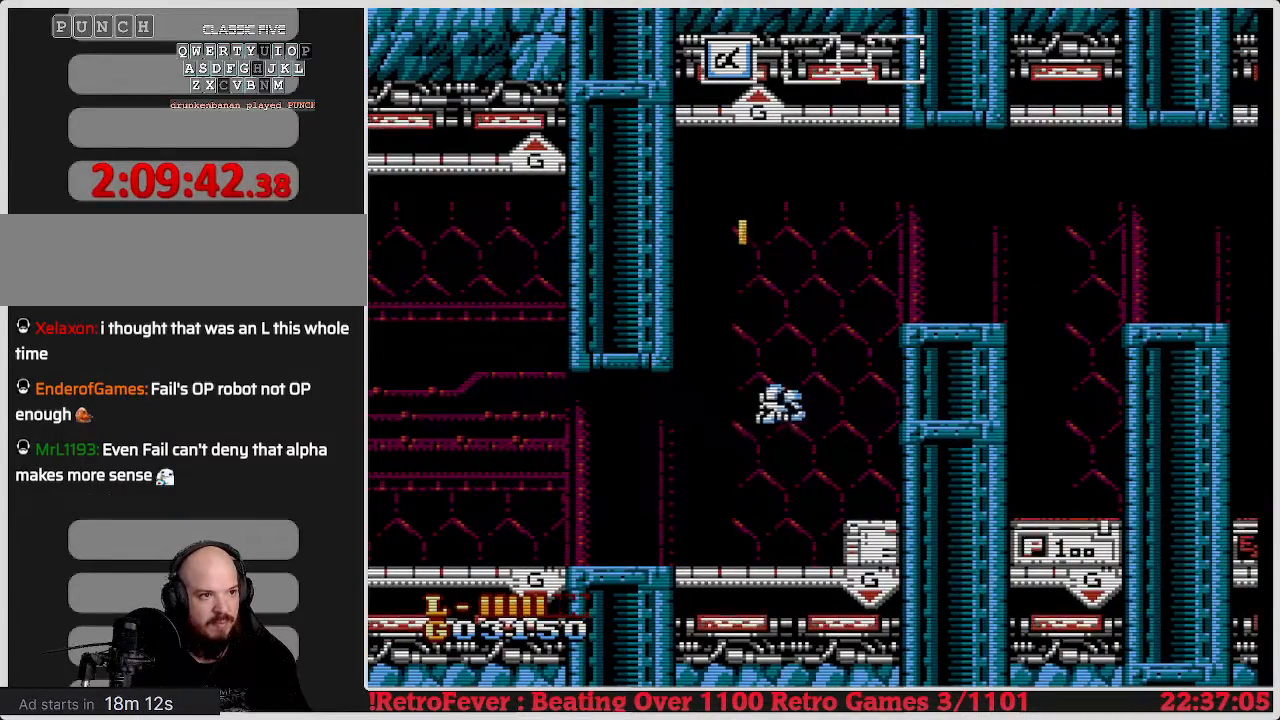
{"buttons": ["DPAD_DOWN"], "events": [[33, "DPAD_LEFT", "up"], [67, "DPAD_RIGHT", "down"], [283, "DPAD_DOWN", "down"], [283, "DPAD_RIGHT", "up"], [350, "B", "down"], [500, "B", "up"]]}
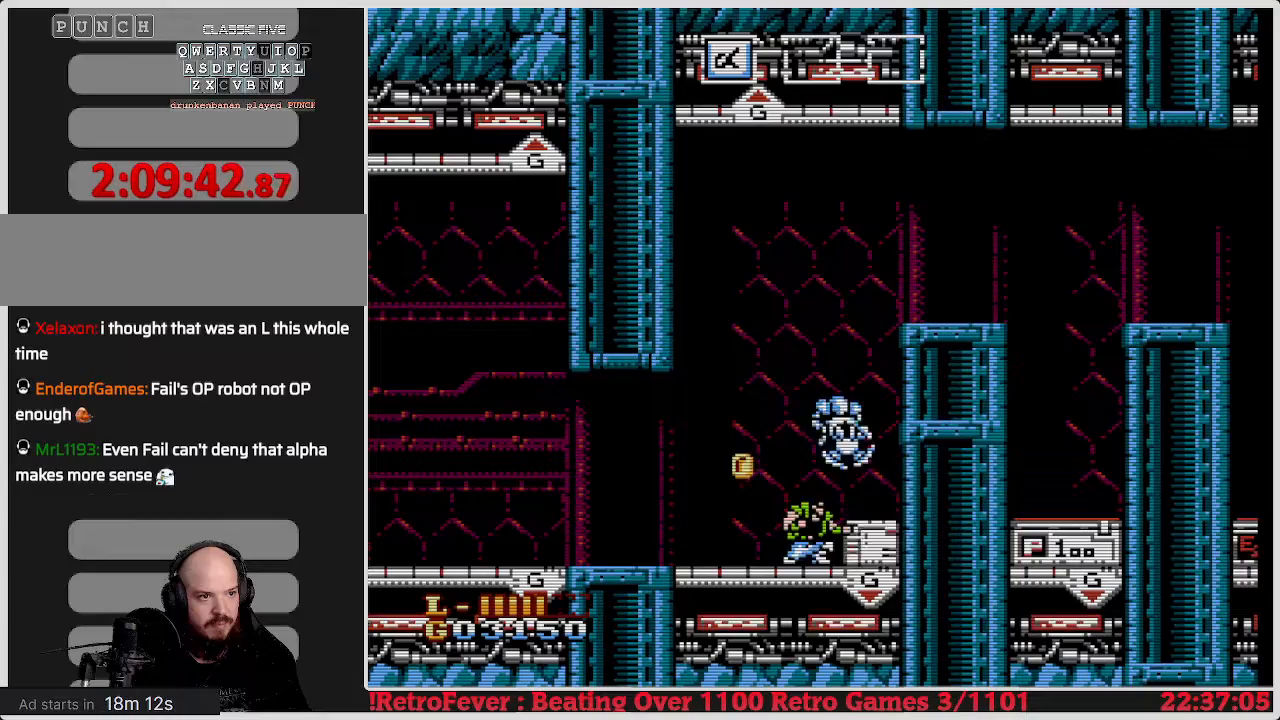
{"buttons": ["DPAD_DOWN"], "events": []}
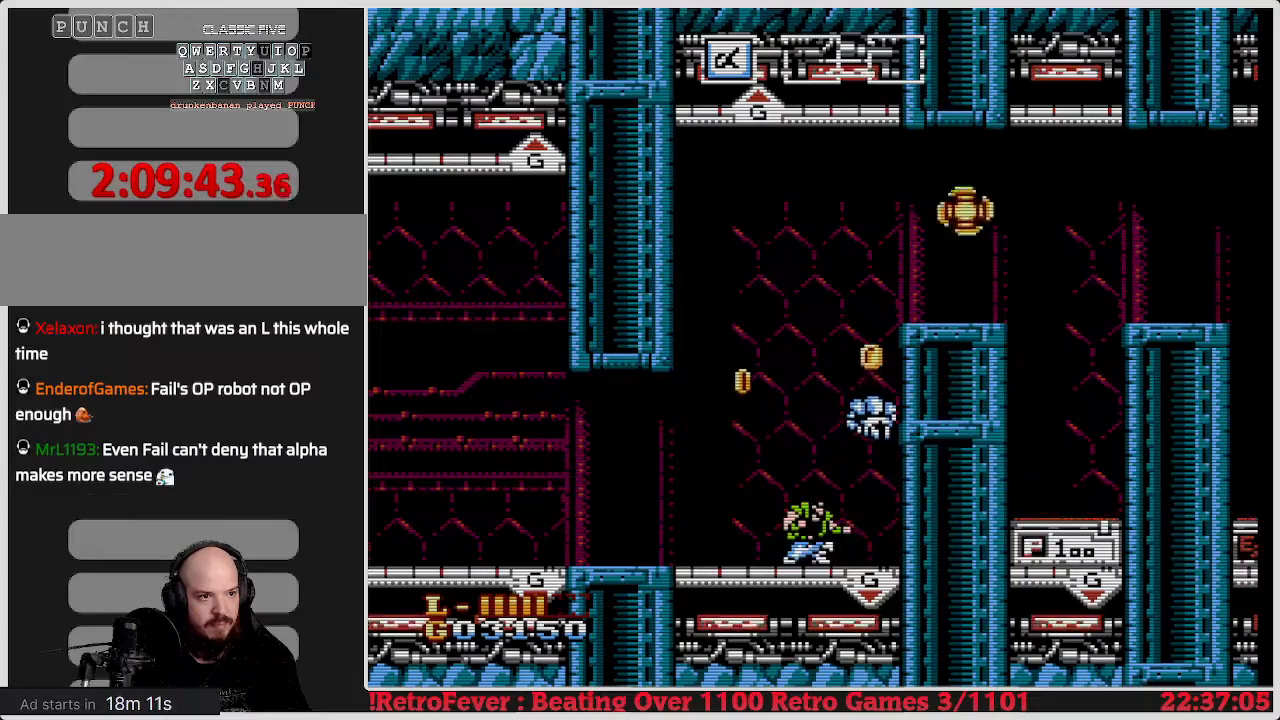
{"buttons": ["DPAD_LEFT"], "events": [[117, "DPAD_DOWN", "up"], [133, "DPAD_RIGHT", "down"], [167, "DPAD_RIGHT", "up"], [200, "DPAD_RIGHT", "down"], [367, "DPAD_RIGHT", "up"], [500, "DPAD_LEFT", "down"]]}
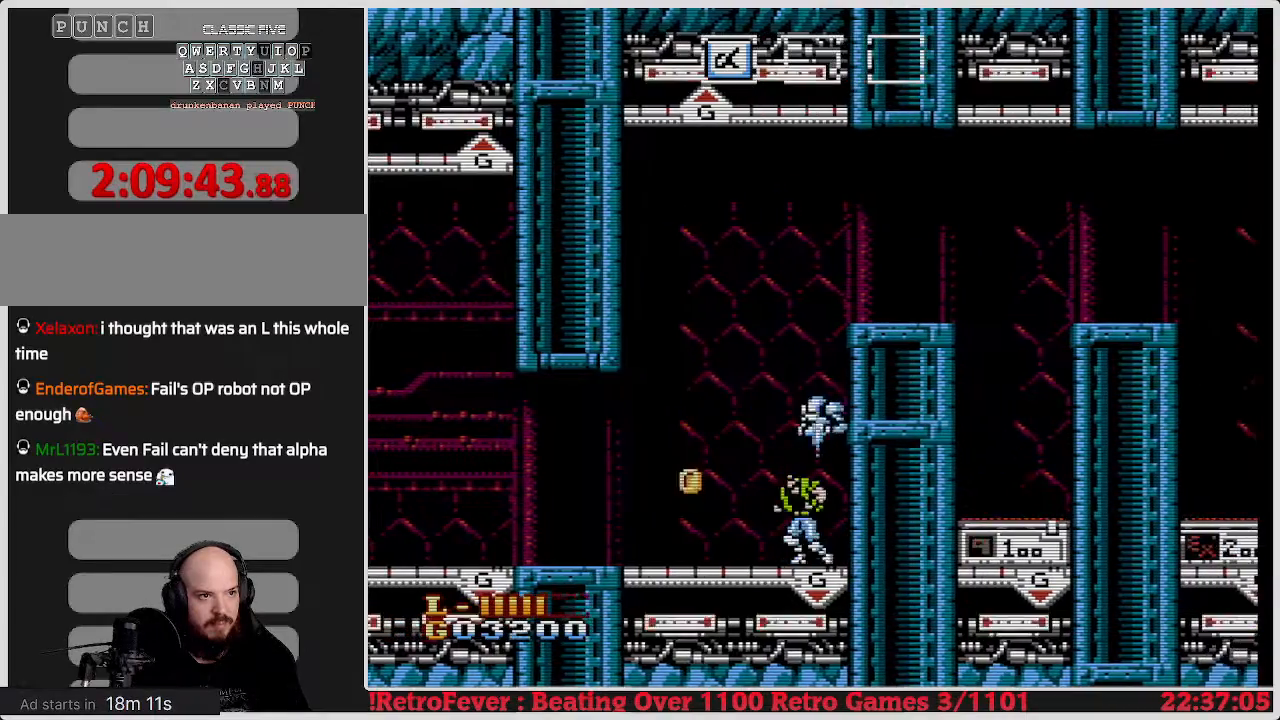
{"buttons": ["DPAD_RIGHT"], "events": [[433, "DPAD_LEFT", "up"], [467, "DPAD_RIGHT", "down"]]}
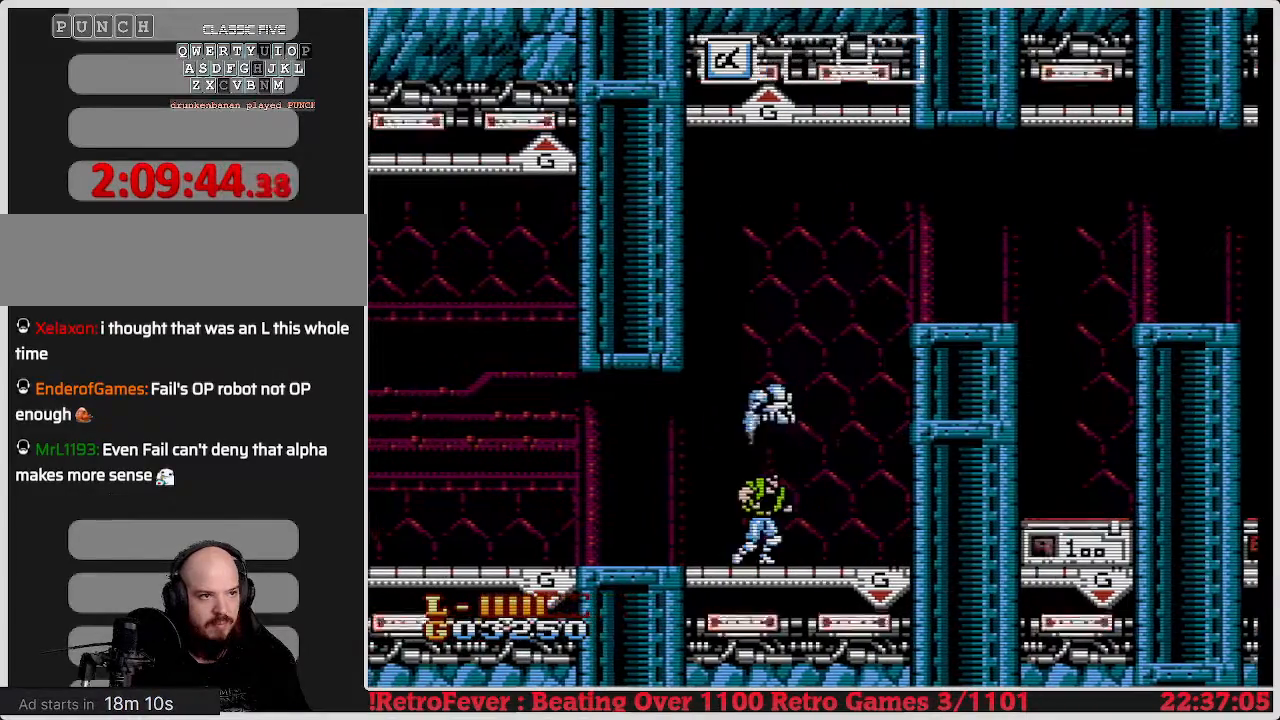
{"buttons": ["A", "DPAD_RIGHT"], "events": [[200, "DPAD_RIGHT", "up"], [250, "A", "down"], [333, "DPAD_RIGHT", "down"]]}
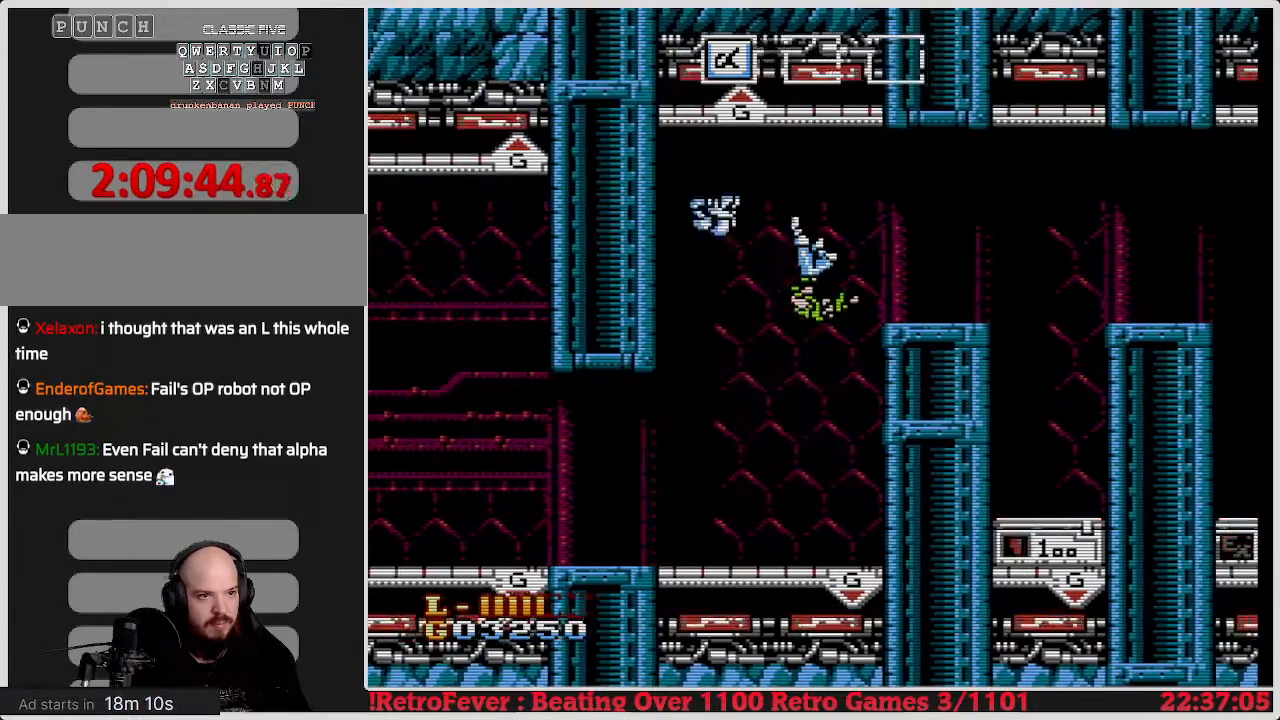
{"buttons": ["DPAD_RIGHT"], "events": [[283, "A", "up"]]}
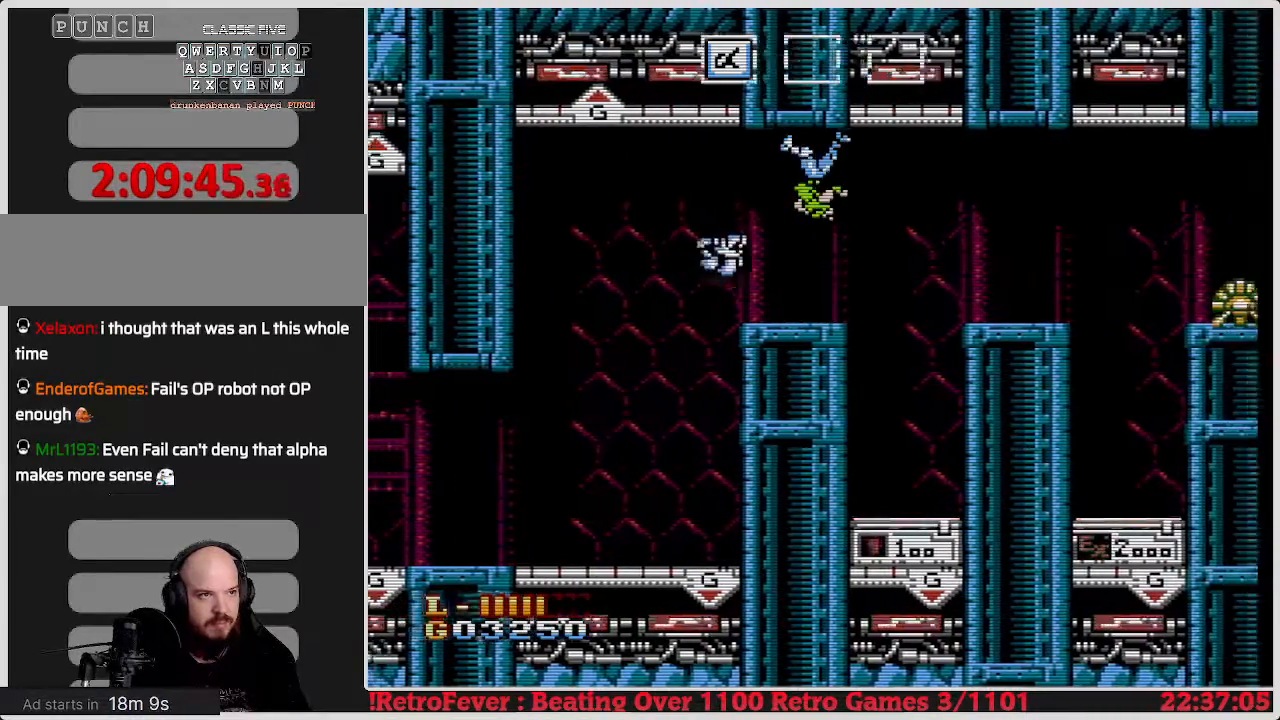
{"buttons": [], "events": [[217, "DPAD_RIGHT", "up"]]}
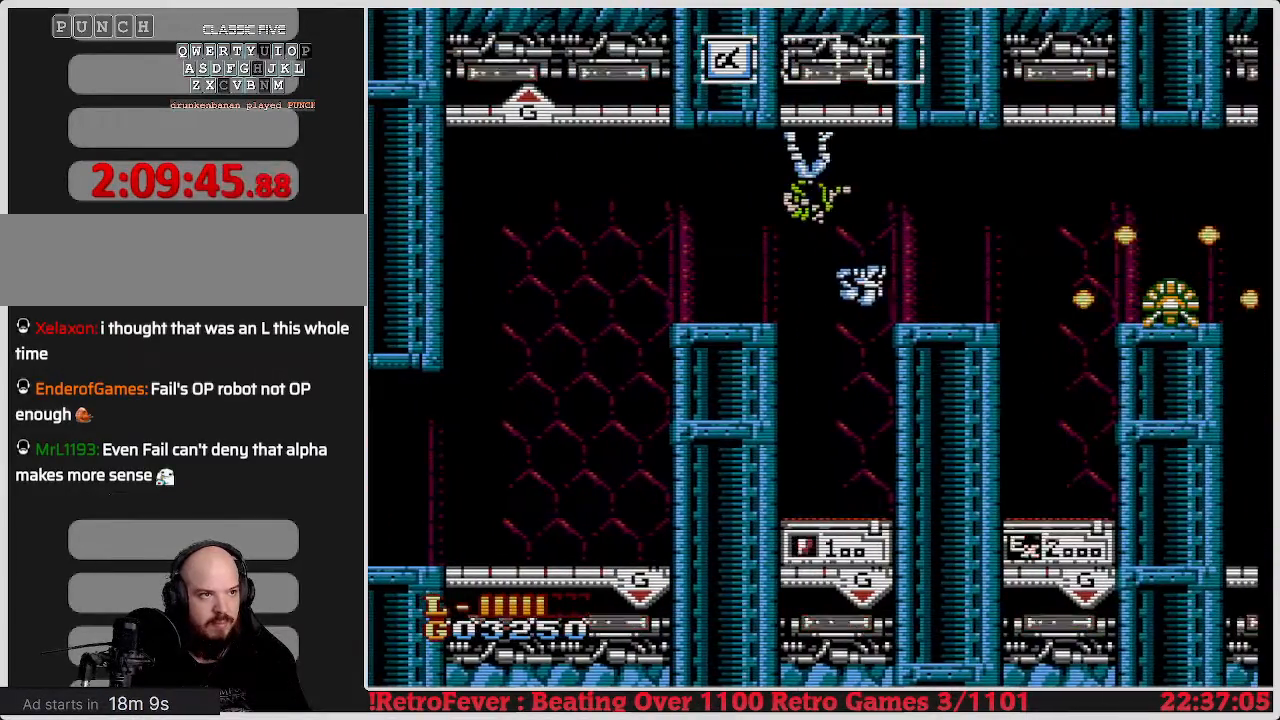
{"buttons": ["DPAD_RIGHT"], "events": [[83, "DPAD_RIGHT", "down"]]}
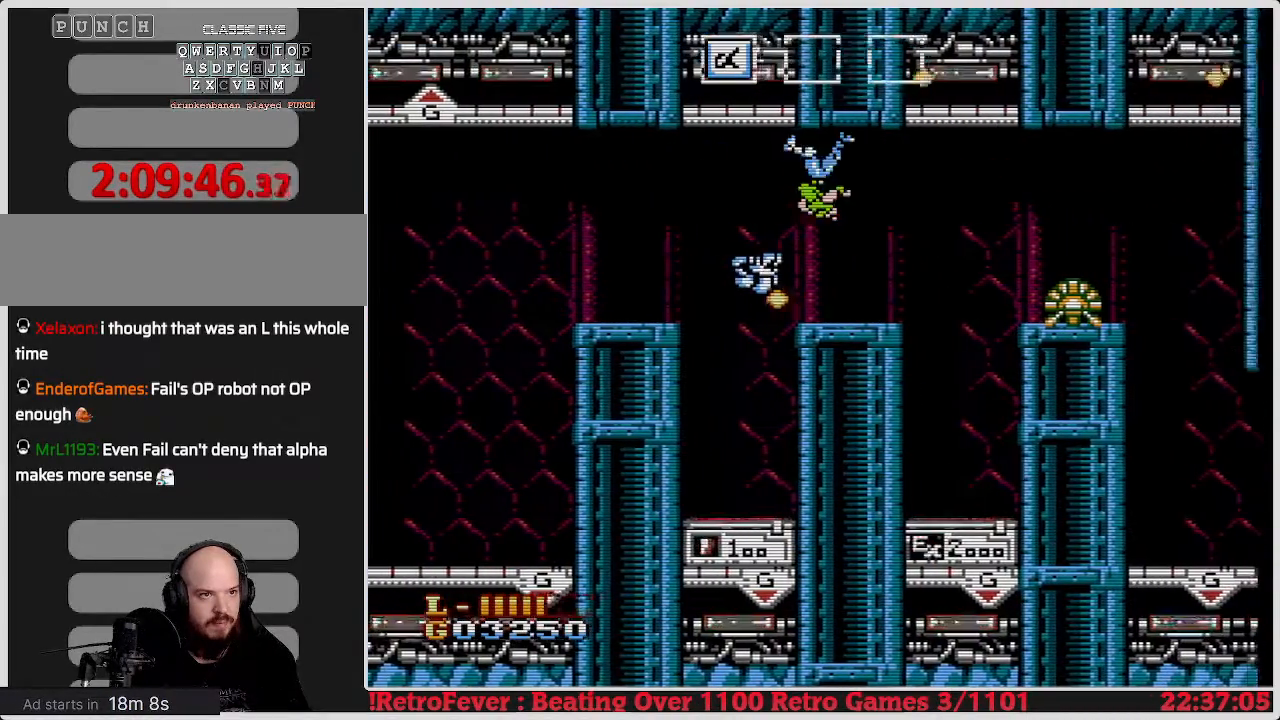
{"buttons": [], "events": [[200, "B", "down"], [200, "DPAD_RIGHT", "up"], [400, "B", "up"], [433, "B", "down"], [483, "B", "up"]]}
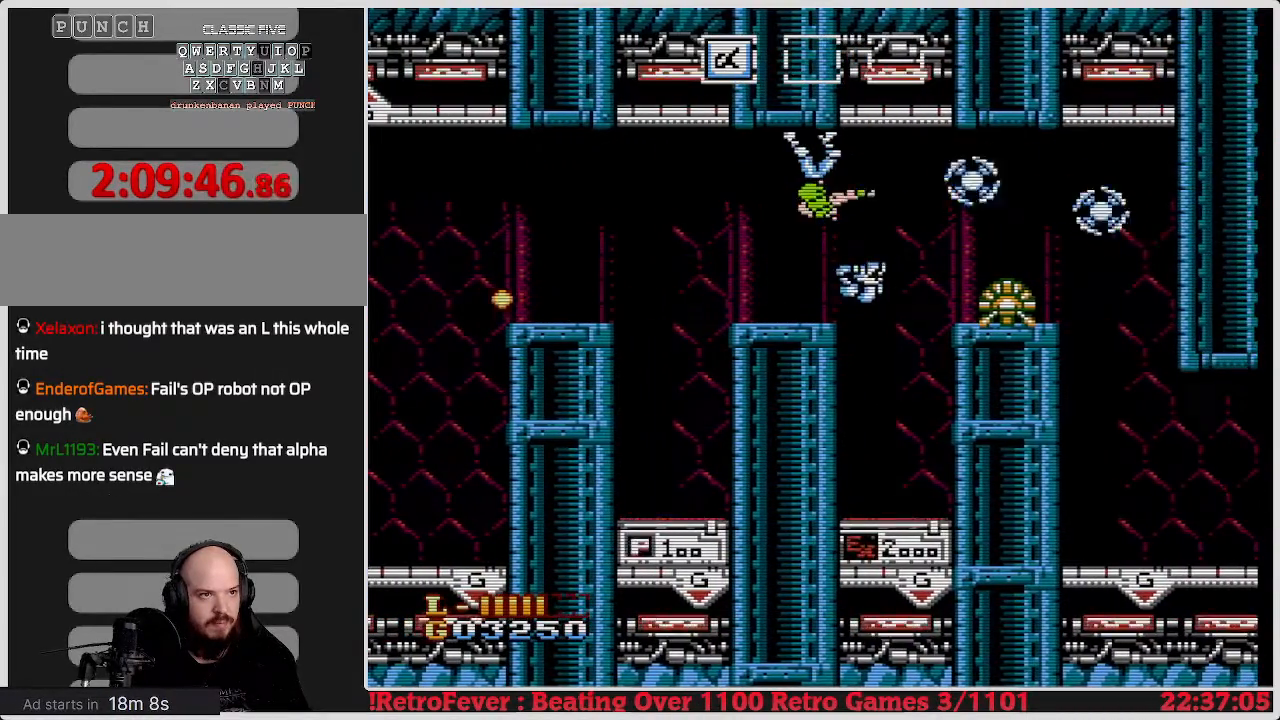
{"buttons": ["DPAD_LEFT"], "events": [[67, "B", "down"], [133, "B", "up"], [150, "DPAD_LEFT", "down"]]}
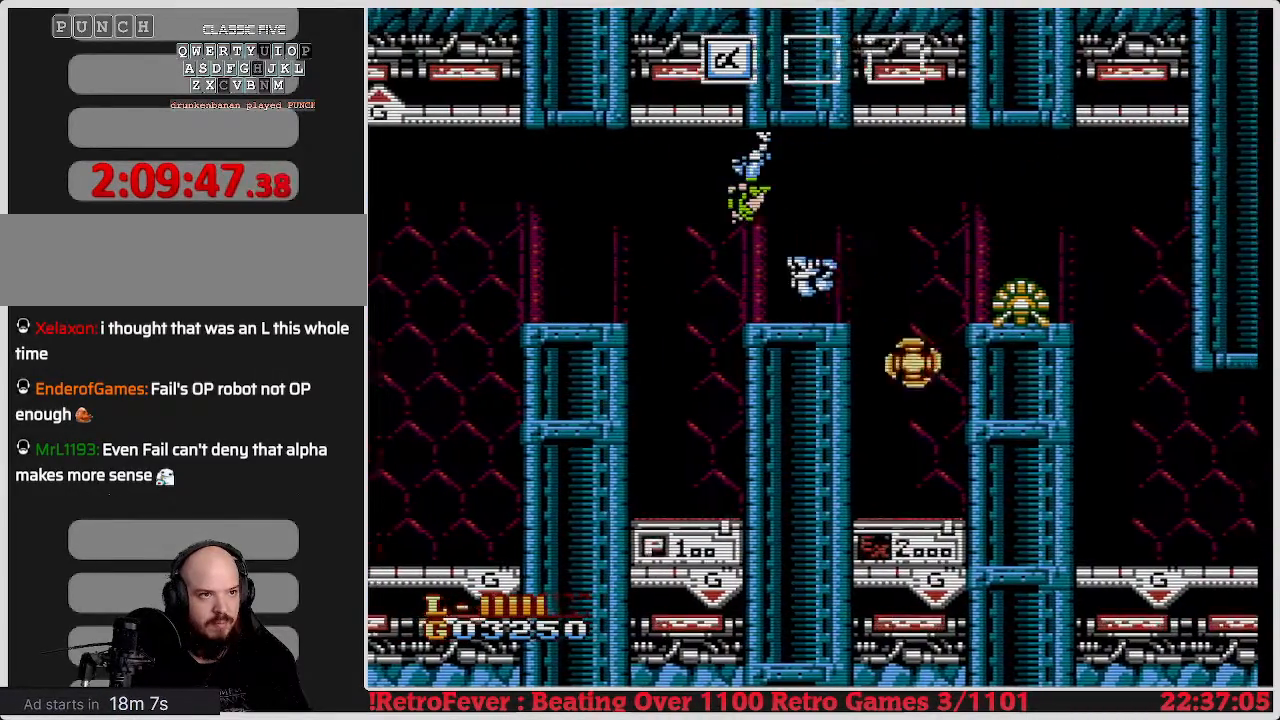
{"buttons": ["B"], "events": [[33, "DPAD_LEFT", "up"], [67, "DPAD_RIGHT", "down"], [250, "B", "down"], [317, "DPAD_RIGHT", "up"], [383, "B", "up"], [450, "B", "down"]]}
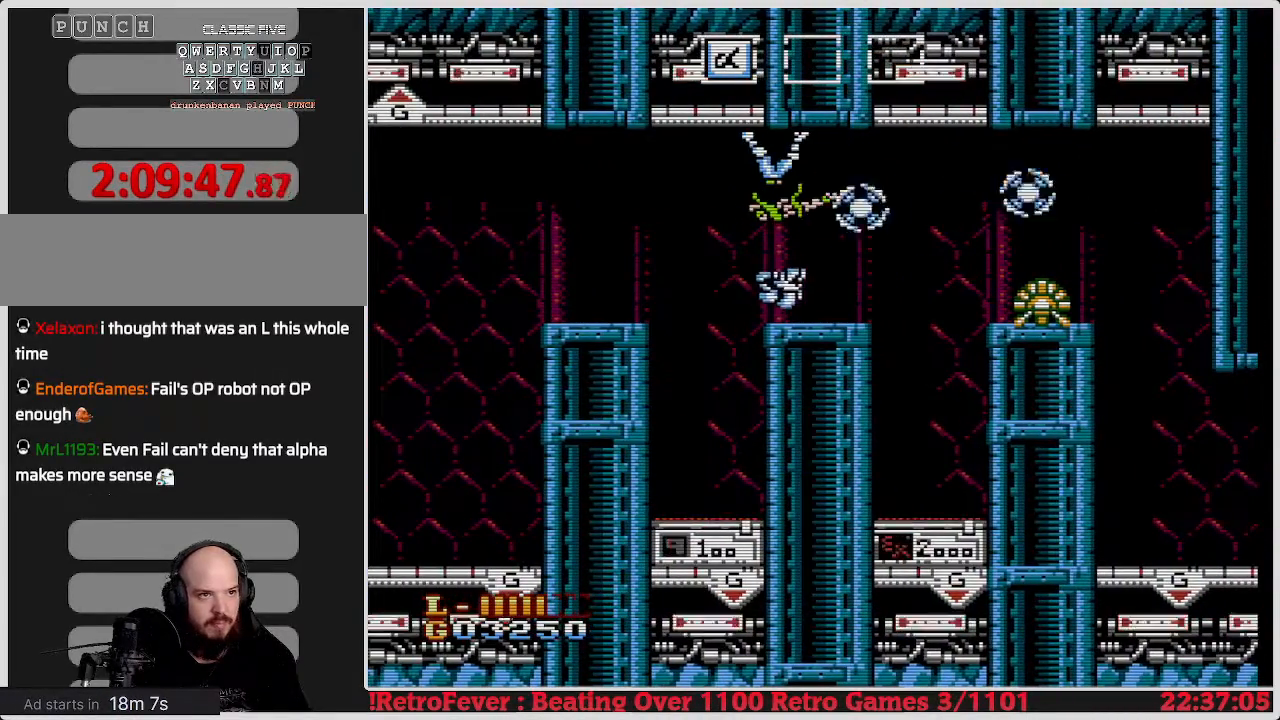
{"buttons": ["B"], "events": [[133, "B", "up"], [367, "B", "down"]]}
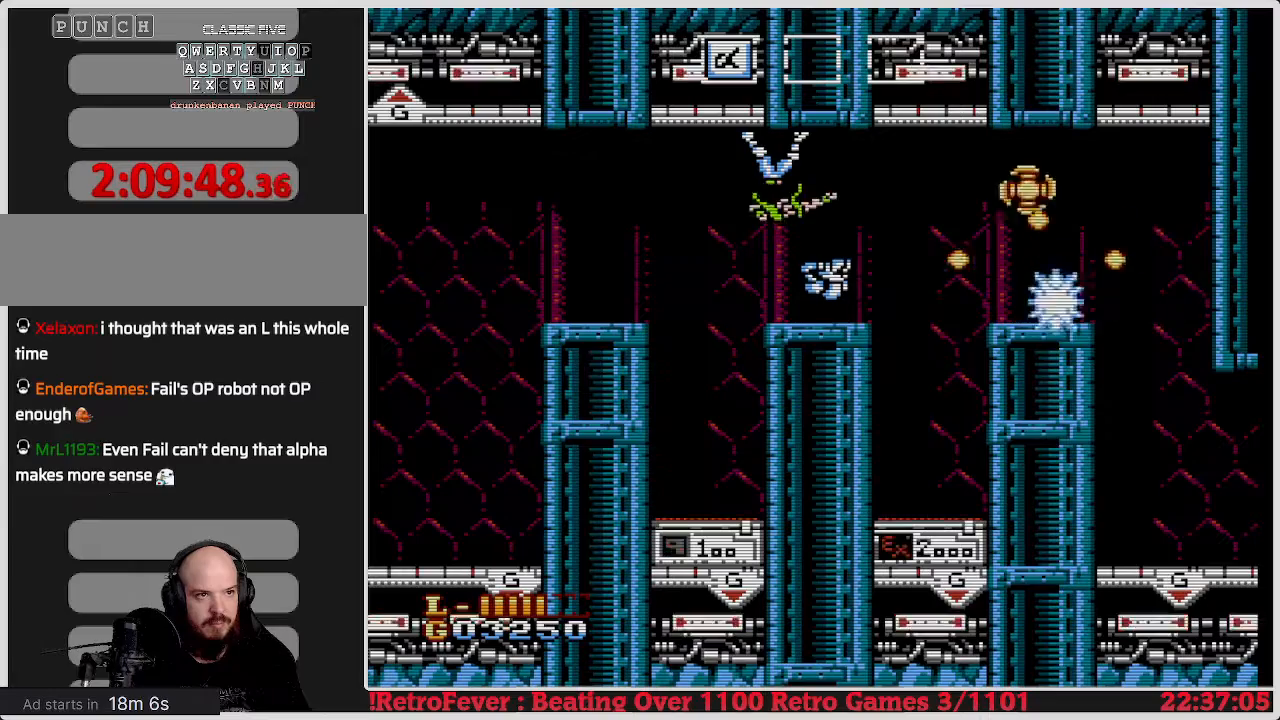
{"buttons": ["DPAD_LEFT"], "events": [[83, "B", "up"], [117, "DPAD_RIGHT", "down"], [383, "DPAD_RIGHT", "up"], [467, "DPAD_LEFT", "down"]]}
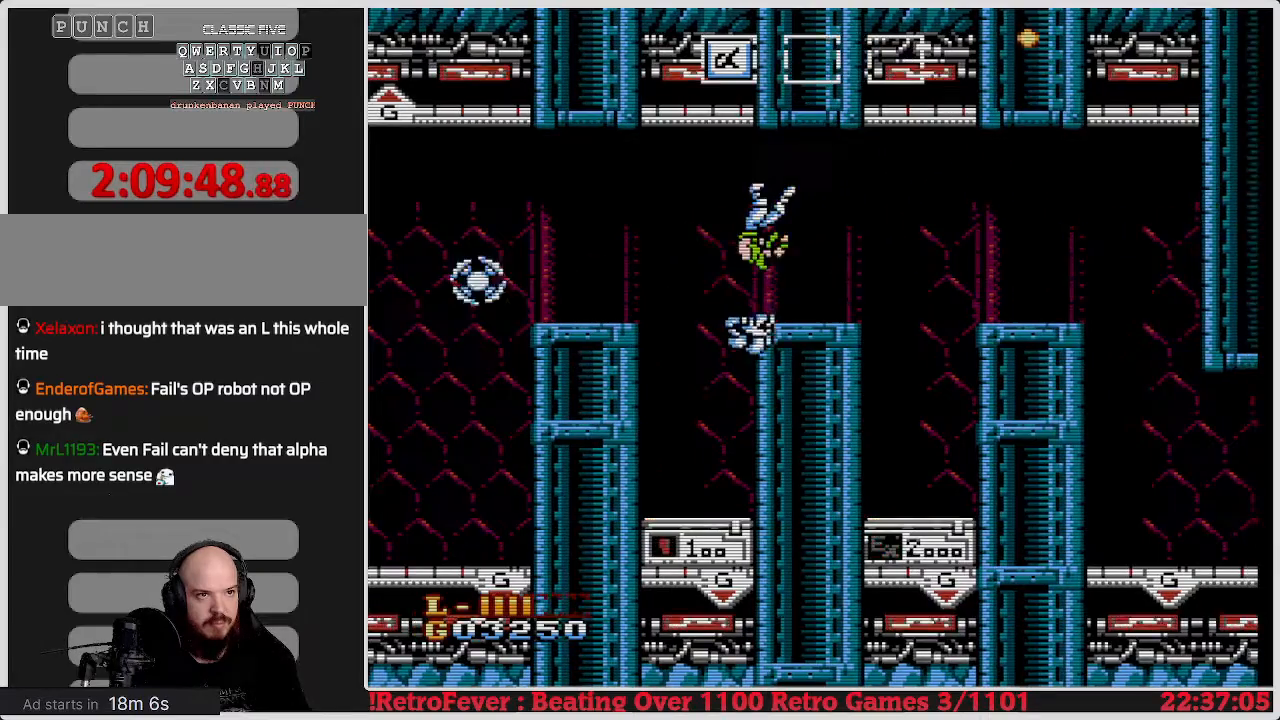
{"buttons": ["DPAD_RIGHT"], "events": [[217, "DPAD_LEFT", "up"], [433, "DPAD_RIGHT", "down"]]}
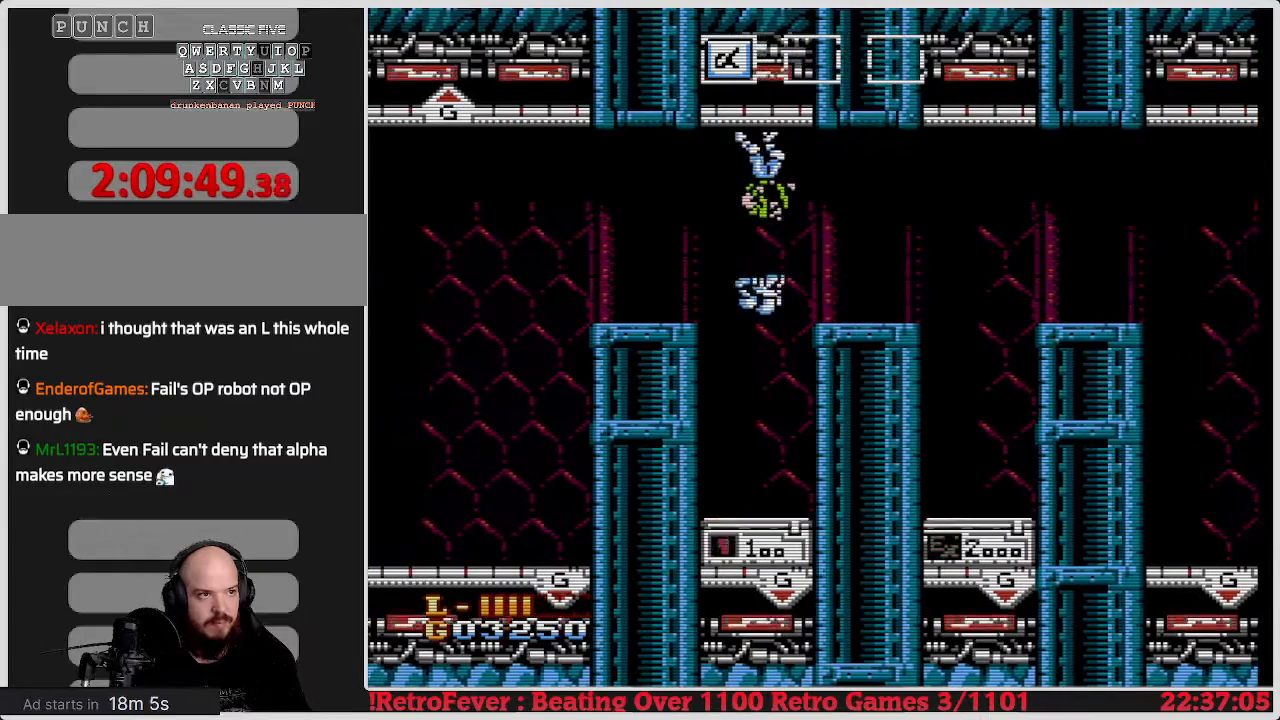
{"buttons": ["A", "DPAD_DOWN"], "events": [[117, "DPAD_RIGHT", "up"], [250, "DPAD_DOWN", "down"], [350, "A", "down"]]}
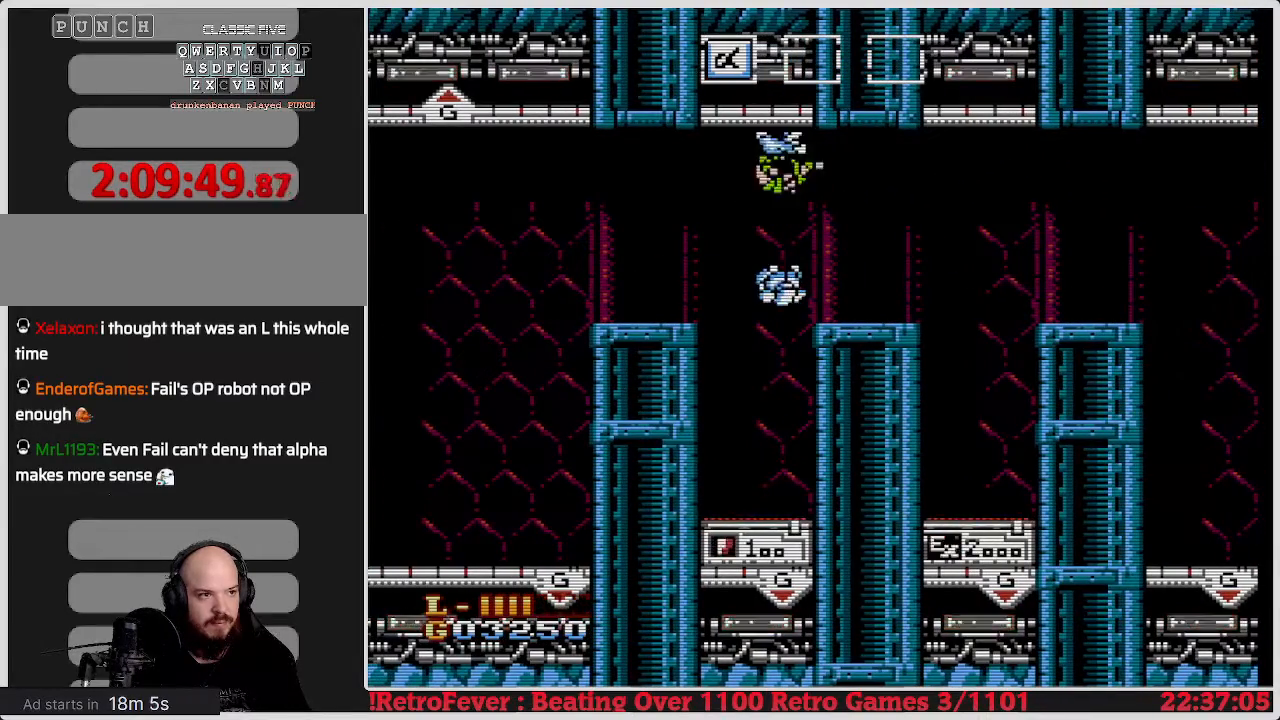
{"buttons": ["A"], "events": [[100, "A", "up"], [100, "DPAD_DOWN", "up"], [433, "A", "down"]]}
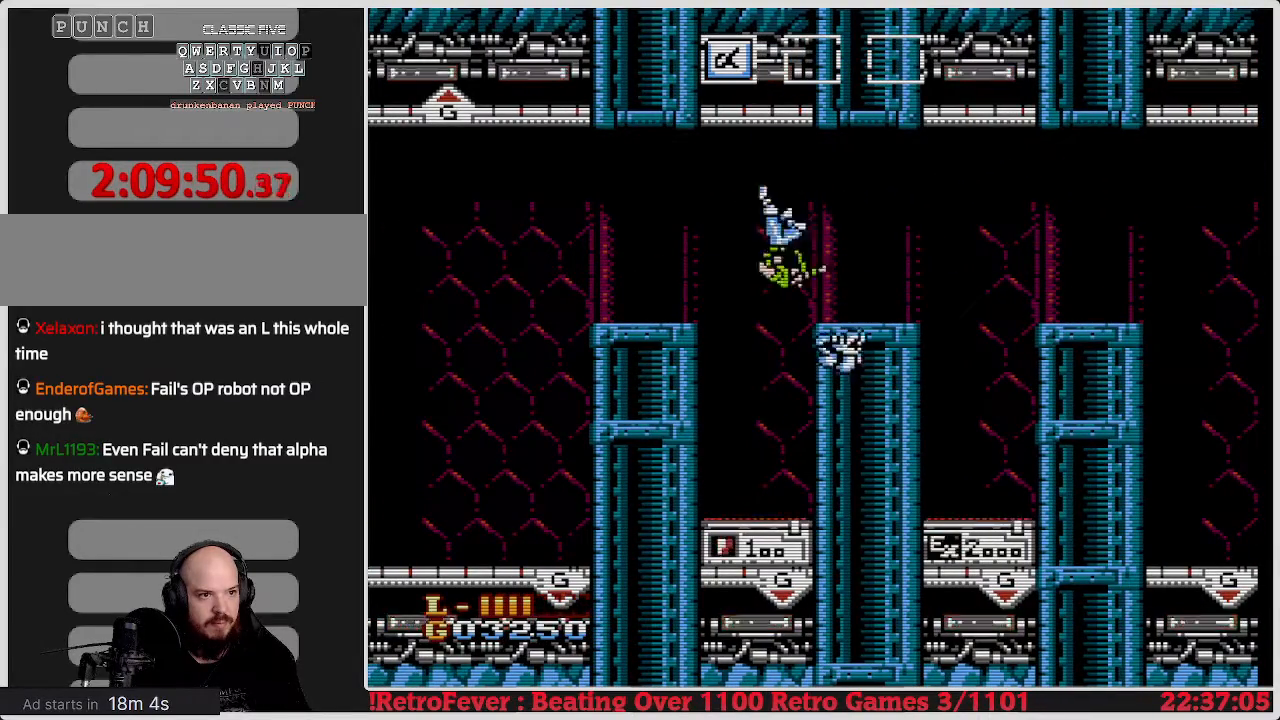
{"buttons": [], "events": [[450, "A", "up"]]}